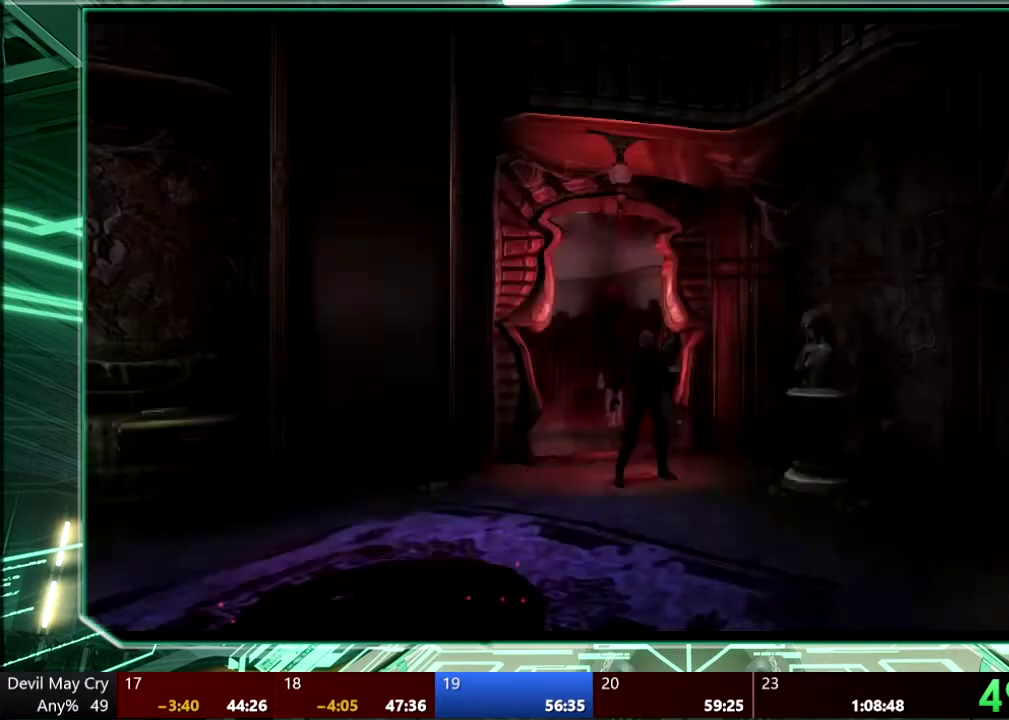
Gameplay with a controller (PlayStation layout); each line is a JSON object with the inputs held at the frame after it. "events" lists button and stick changes between this image and that frame as [ms after this image, input, new state], when the widget could be followed in between. This overlay highlights the sticks when they move; stick clicks (L3 R3) are not distinguishable. Not read: L3 R1 R3 SELECT START TOUCHPAD.
{"buttons": [], "left_stick": "down", "right_stick": "center", "events": [[167, "left_stick", "down"]]}
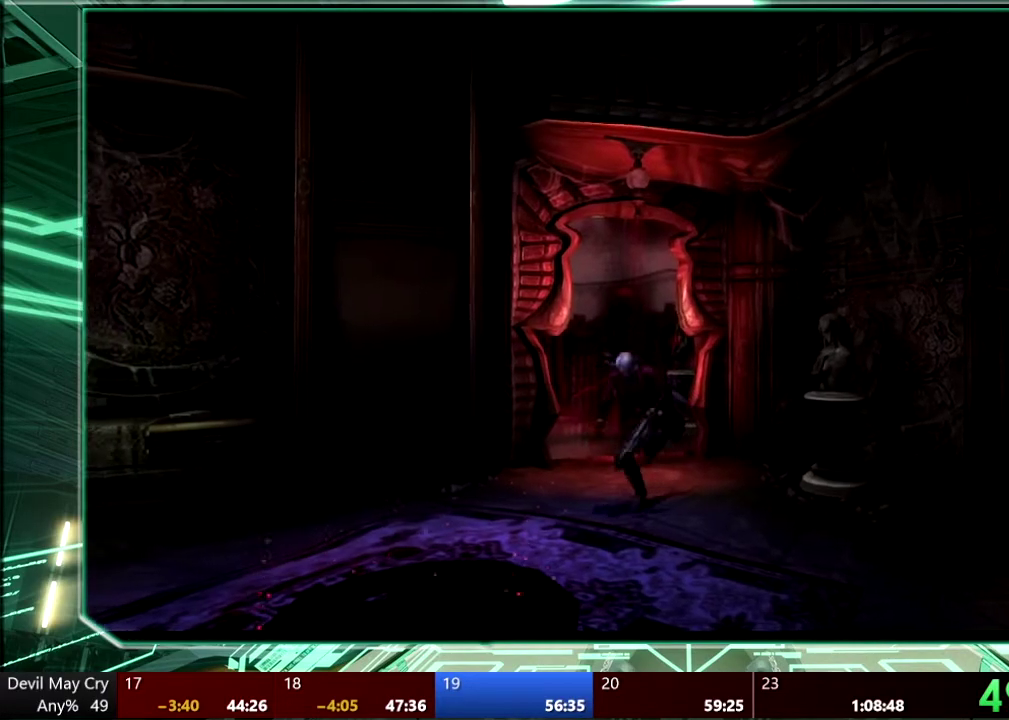
{"buttons": [], "left_stick": "down", "right_stick": "center", "events": []}
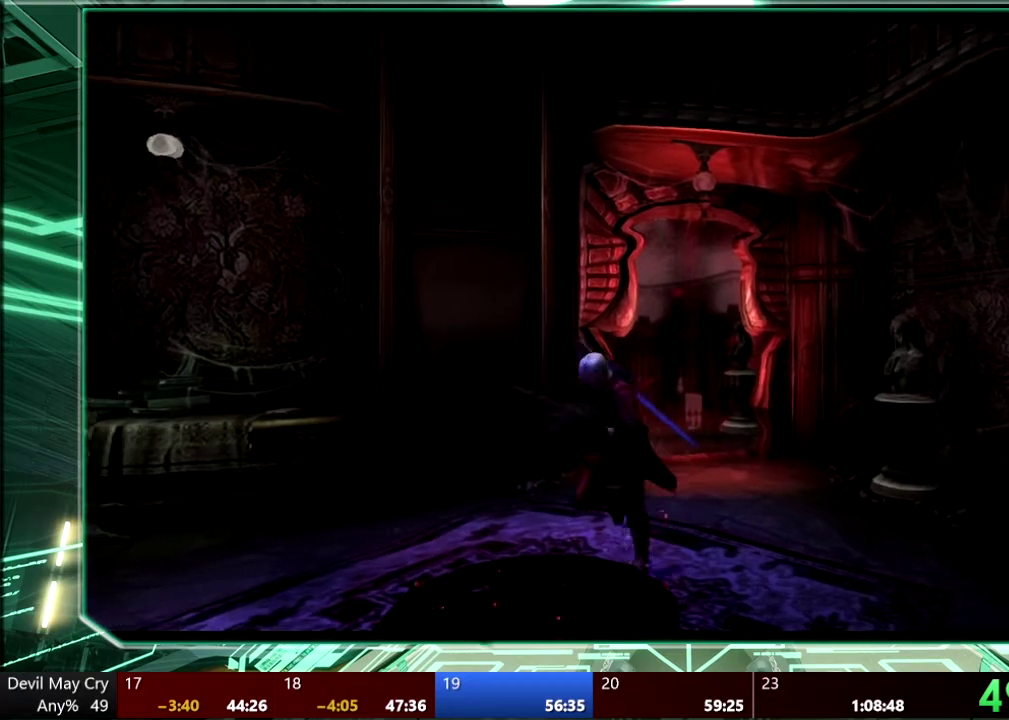
{"buttons": [], "left_stick": "down", "right_stick": "center", "events": []}
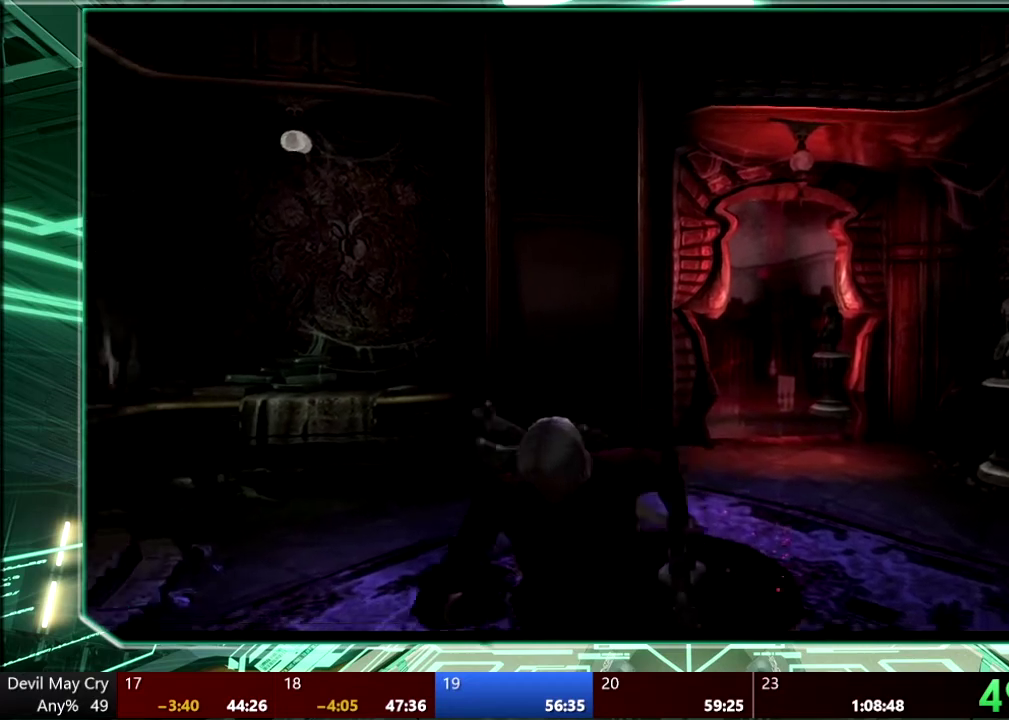
{"buttons": [], "left_stick": "center", "right_stick": "center", "events": [[67, "left_stick", "center"], [133, "left_stick", "up-right"], [400, "left_stick", "up"], [500, "left_stick", "center"]]}
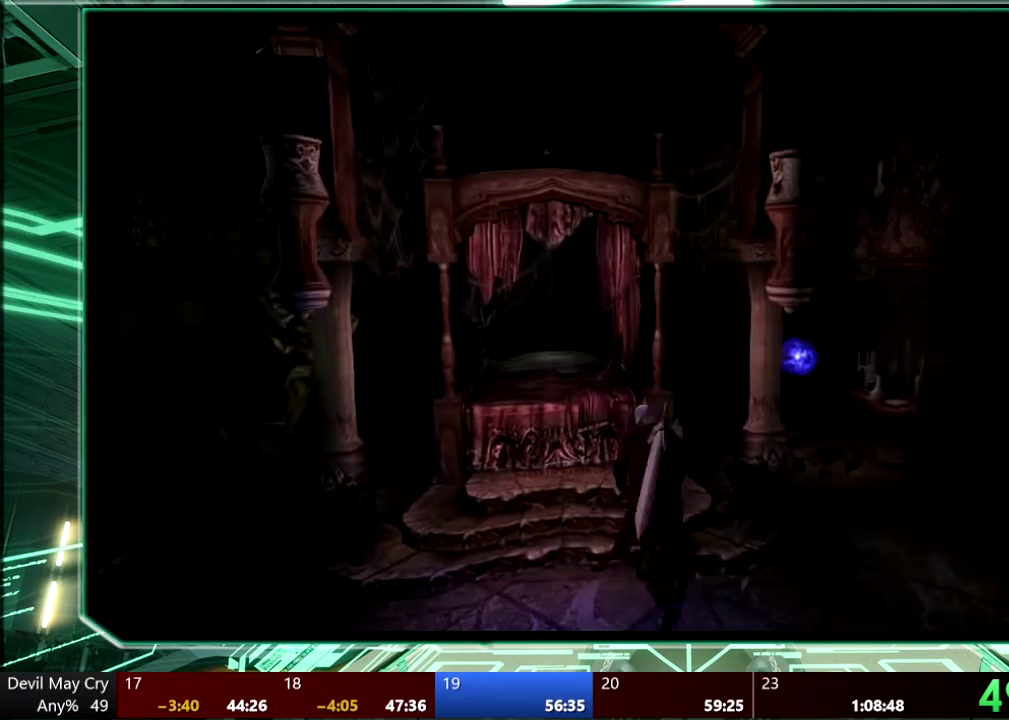
{"buttons": [], "left_stick": "down", "right_stick": "center", "events": [[100, "left_stick", "down"]]}
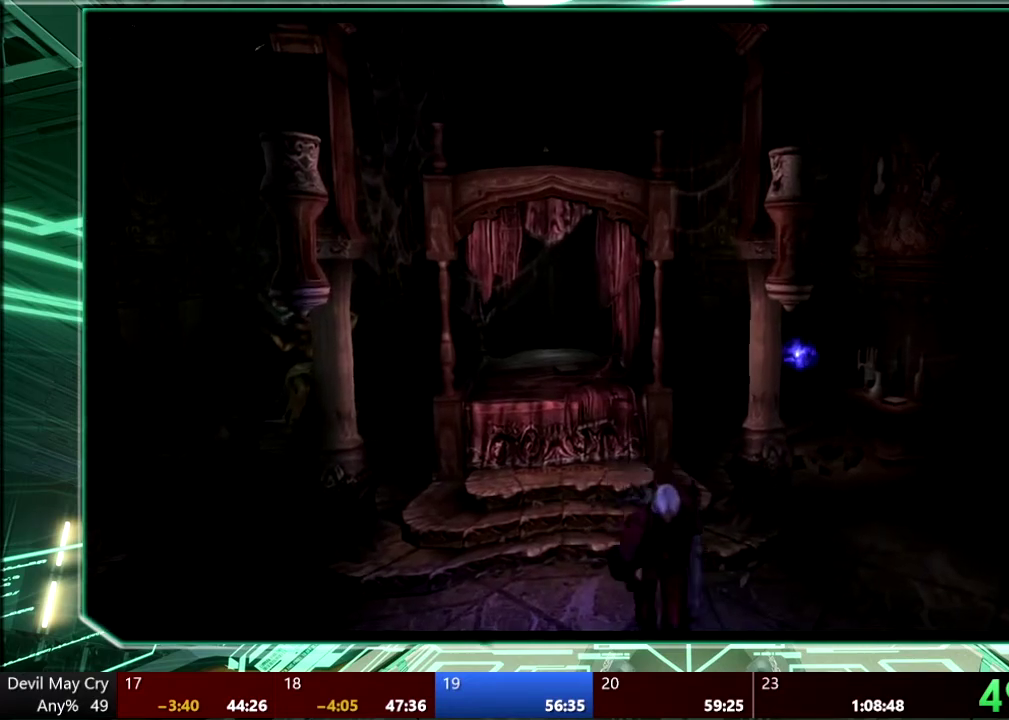
{"buttons": [], "left_stick": "center", "right_stick": "center", "events": [[333, "left_stick", "center"]]}